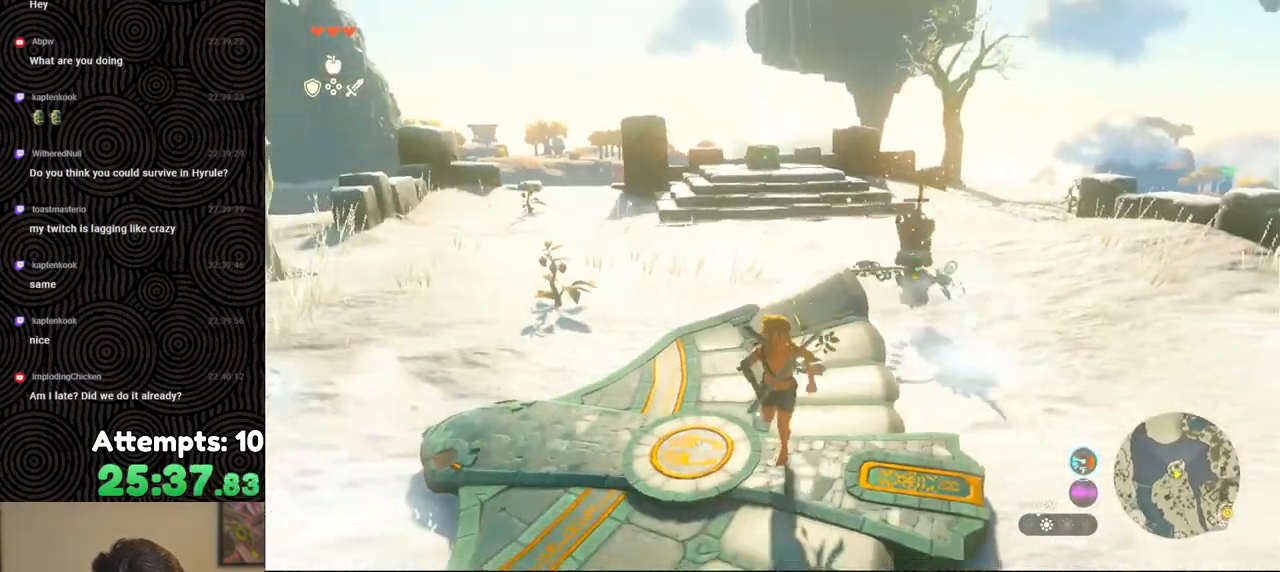
Gameplay with a controller (Nintendo layout); each line is a JSON object with the inputs held at the frame after it. "events" lists button and stick changes between this image and that frame as [ms after this image, input, new state], when the widget could be followed in between. Not read: L3 R3.
{"buttons": ["R1"], "left_stick": "center", "right_stick": "center", "events": [[67, "right_stick", "up-right"], [133, "left_stick", "left"], [267, "left_stick", "up-left"], [300, "right_stick", "center"], [317, "R1", "down"], [383, "left_stick", "center"]]}
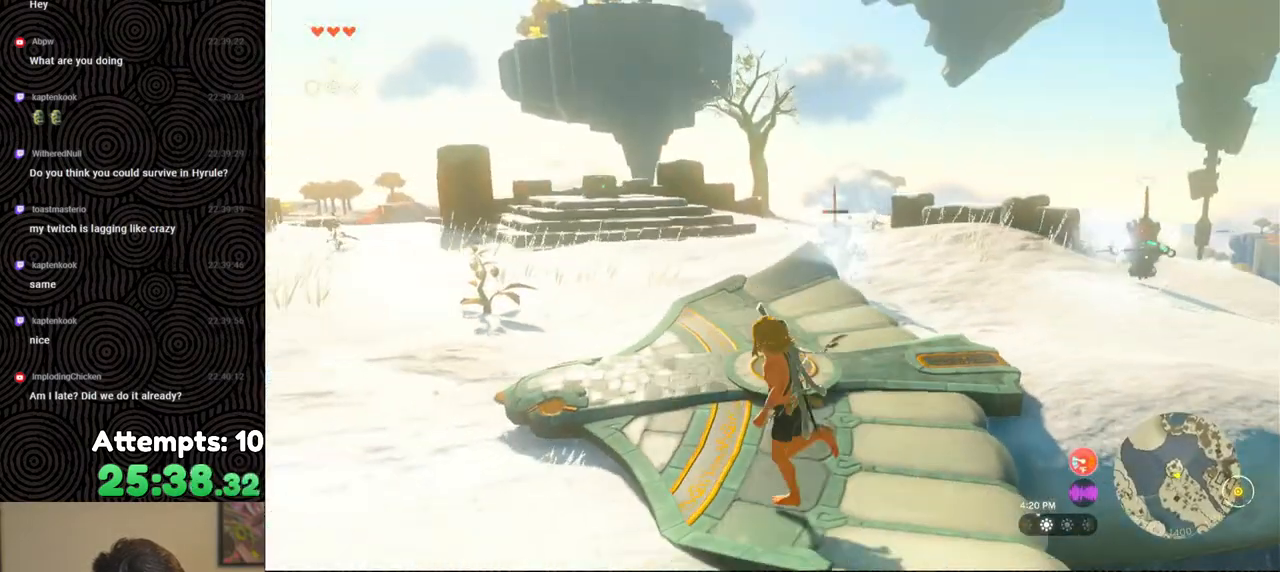
{"buttons": ["R1", "DPAD_UP"], "left_stick": "center", "right_stick": "center", "events": [[17, "DPAD_UP", "down"]]}
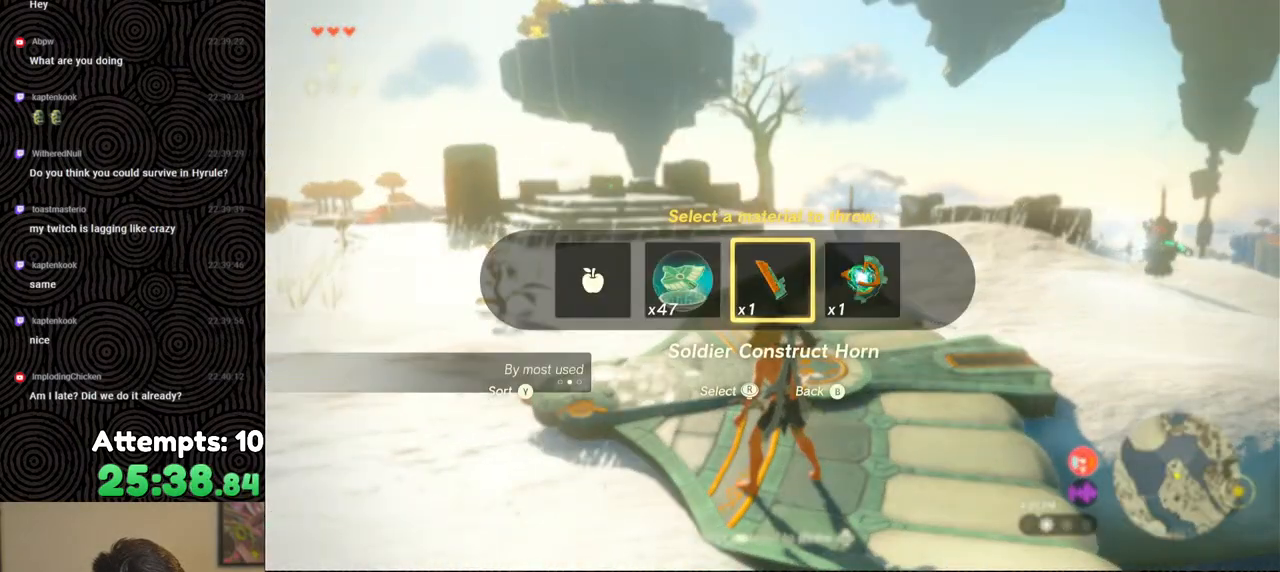
{"buttons": ["R1", "DPAD_UP"], "left_stick": "center", "right_stick": "center", "events": []}
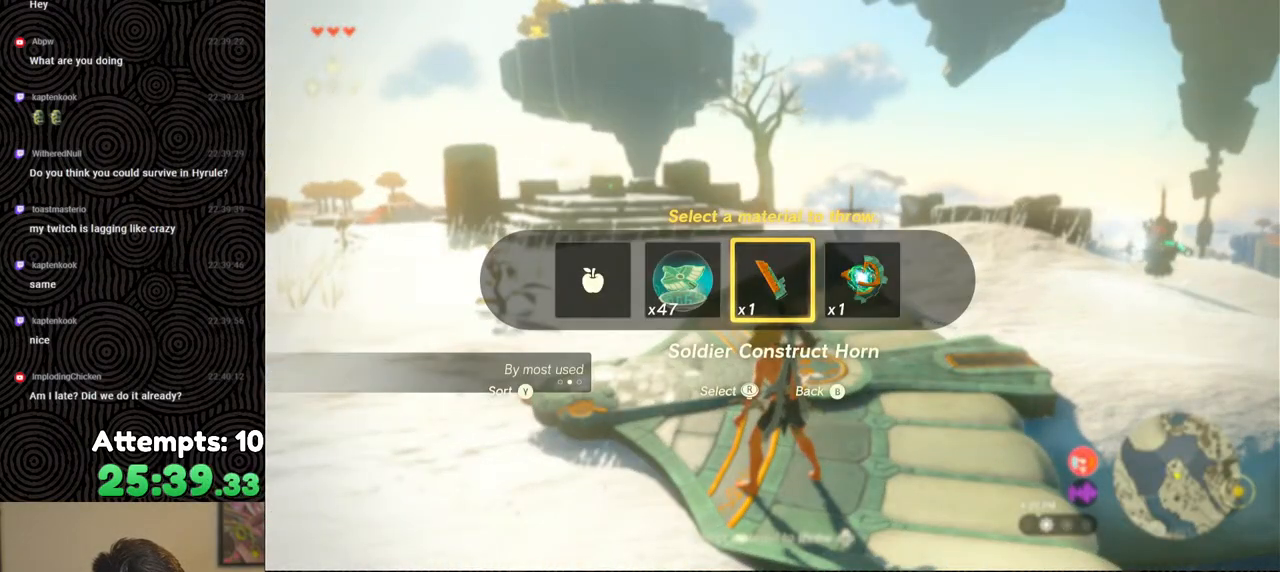
{"buttons": ["R1", "DPAD_UP"], "left_stick": "center", "right_stick": "center", "events": []}
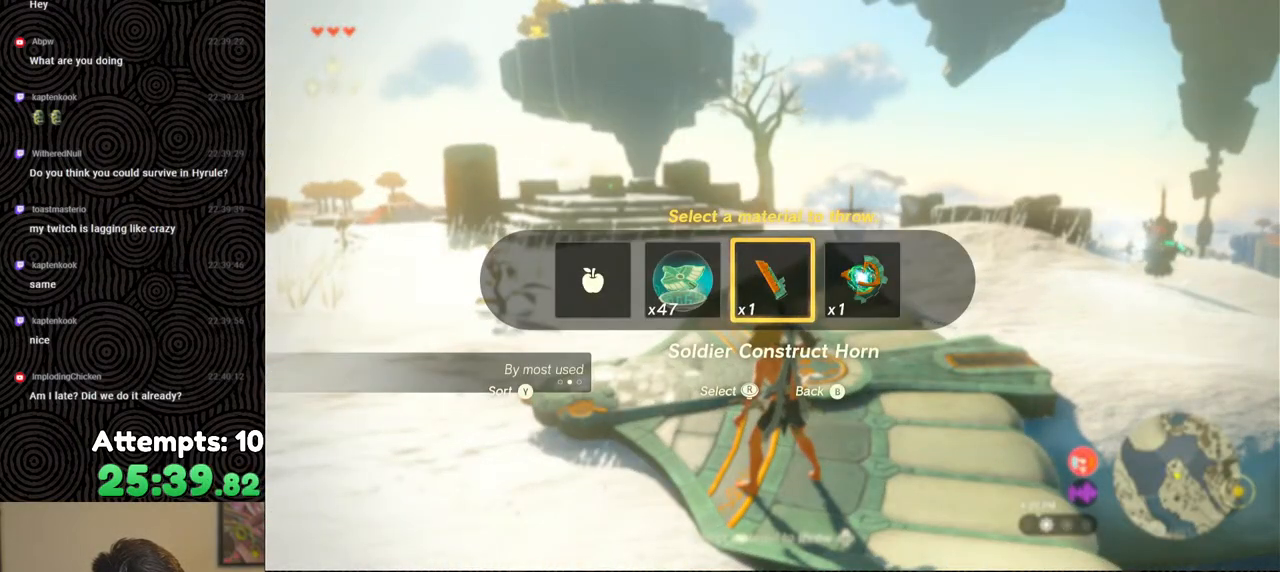
{"buttons": ["R1", "DPAD_UP"], "left_stick": "center", "right_stick": "center", "events": [[33, "right_stick", "left"], [150, "right_stick", "center"]]}
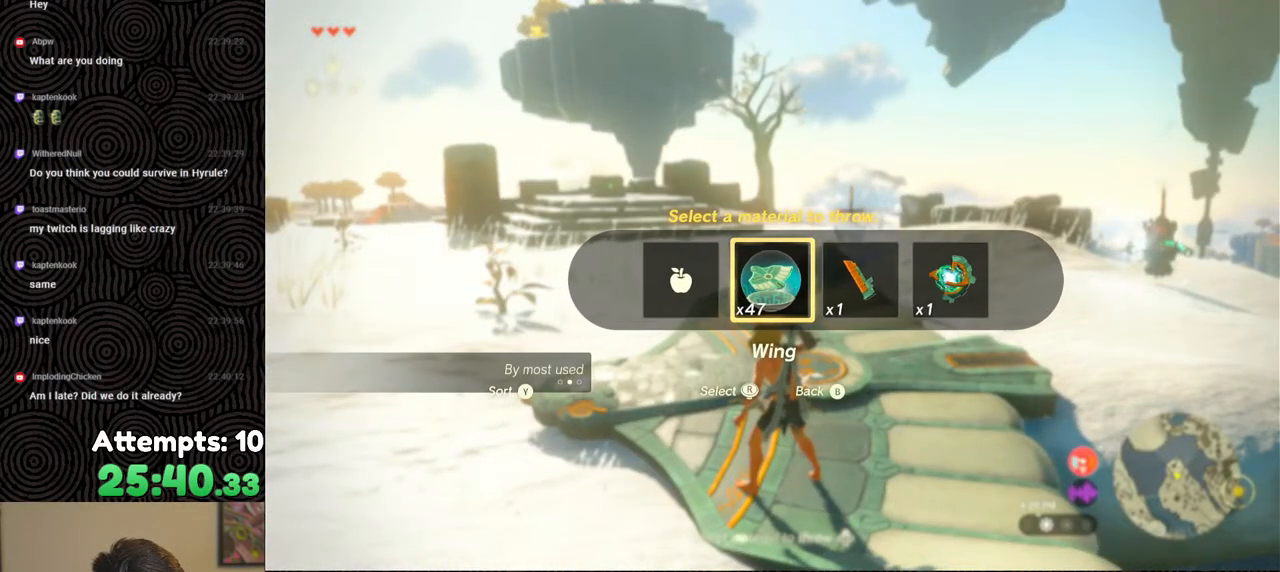
{"buttons": ["R1", "DPAD_UP"], "left_stick": "center", "right_stick": "center", "events": []}
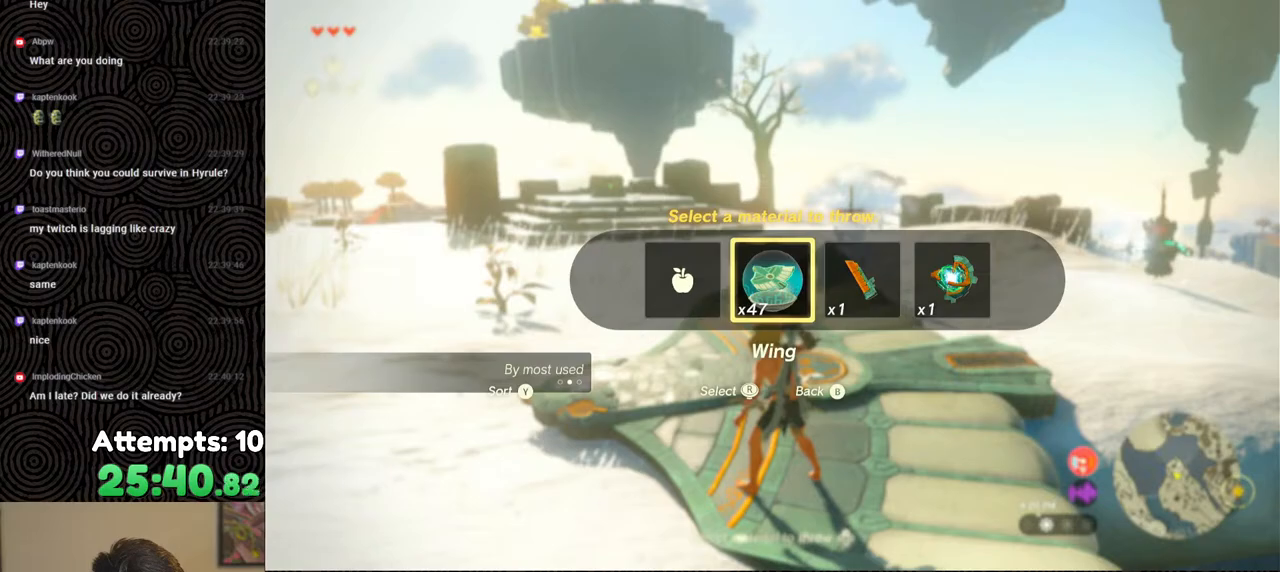
{"buttons": ["R1"], "left_stick": "up", "right_stick": "center", "events": [[267, "DPAD_UP", "up"], [383, "left_stick", "up"]]}
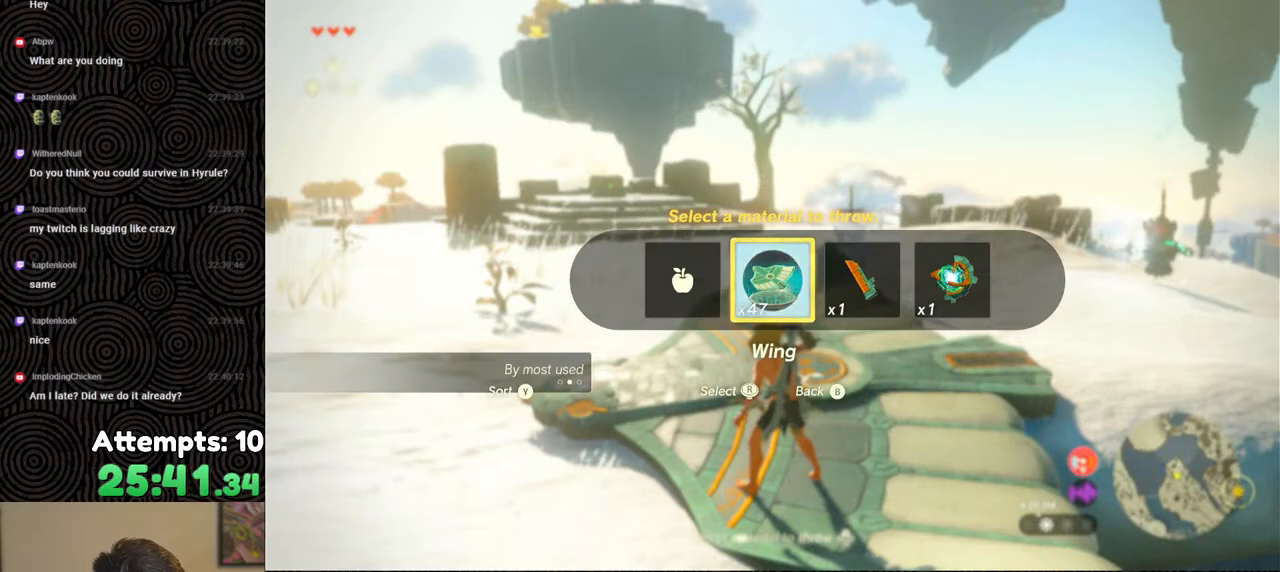
{"buttons": ["R1"], "left_stick": "up-left", "right_stick": "right", "events": [[17, "right_stick", "right"], [117, "left_stick", "up-left"]]}
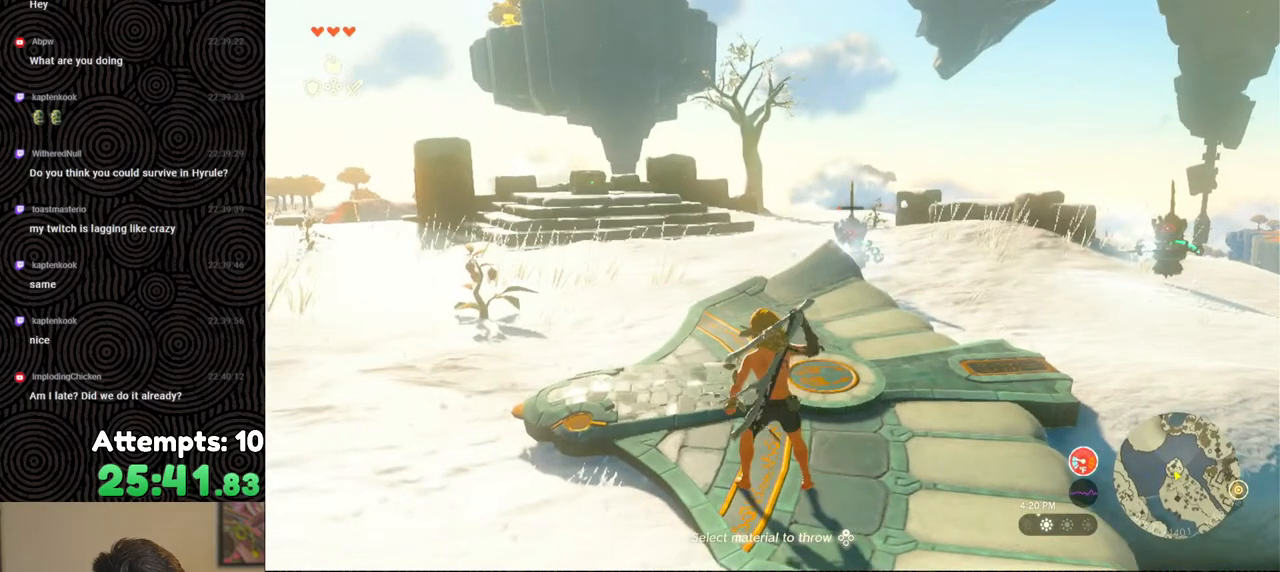
{"buttons": ["R1"], "left_stick": "right", "right_stick": "center", "events": [[267, "left_stick", "up"], [283, "right_stick", "up-right"], [383, "right_stick", "center"], [433, "left_stick", "right"]]}
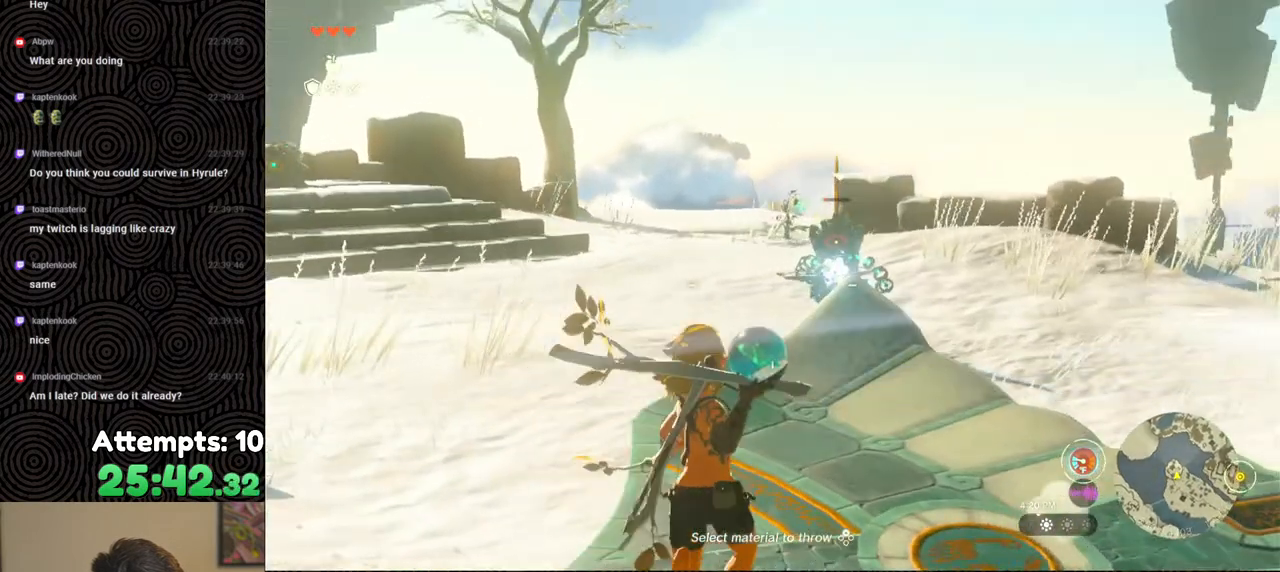
{"buttons": ["R1"], "left_stick": "right", "right_stick": "center", "events": [[67, "right_stick", "up"], [217, "right_stick", "up-left"], [350, "right_stick", "center"]]}
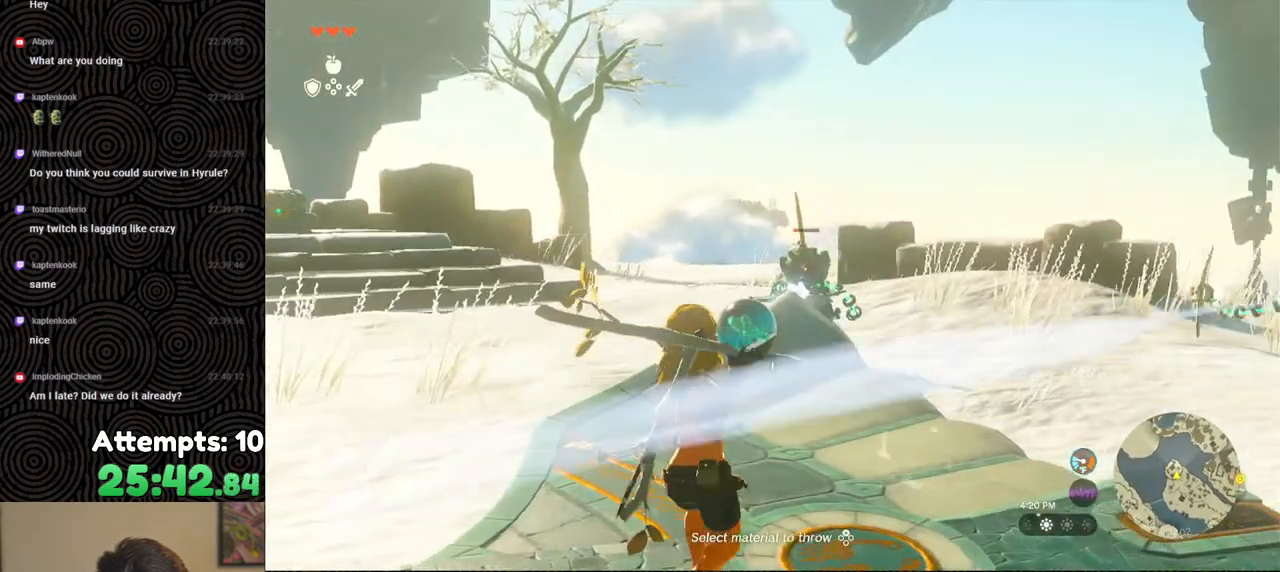
{"buttons": [], "left_stick": "up-left", "right_stick": "center", "events": [[267, "left_stick", "up"], [300, "right_stick", "up-left"], [400, "R1", "up"], [400, "left_stick", "up-left"], [467, "right_stick", "center"]]}
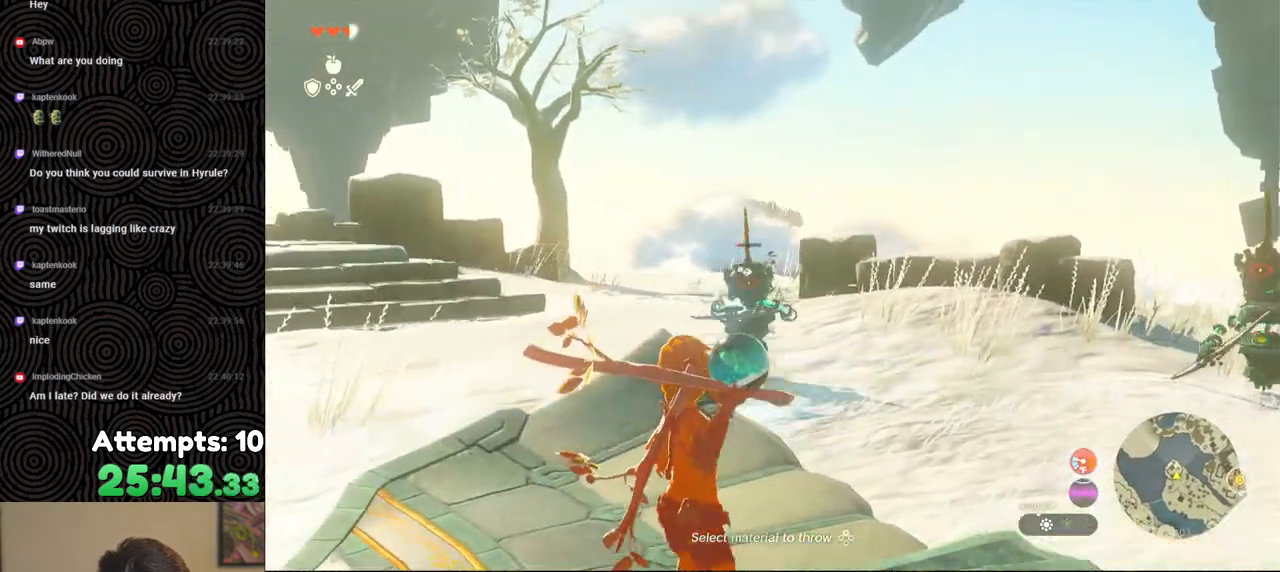
{"buttons": [], "left_stick": "up-left", "right_stick": "center", "events": [[167, "right_stick", "right"], [267, "right_stick", "center"]]}
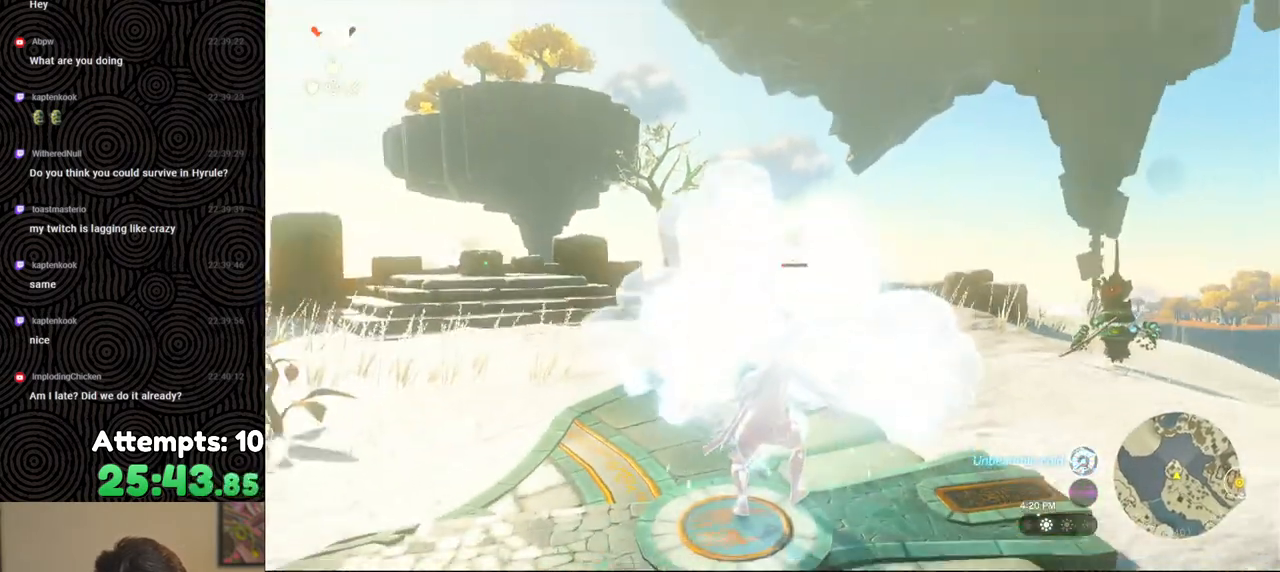
{"buttons": ["B"], "left_stick": "up-left", "right_stick": "center", "events": [[17, "right_stick", "down-right"], [150, "right_stick", "center"], [233, "B", "down"], [300, "B", "up"], [350, "B", "down"], [450, "B", "up"], [500, "B", "down"]]}
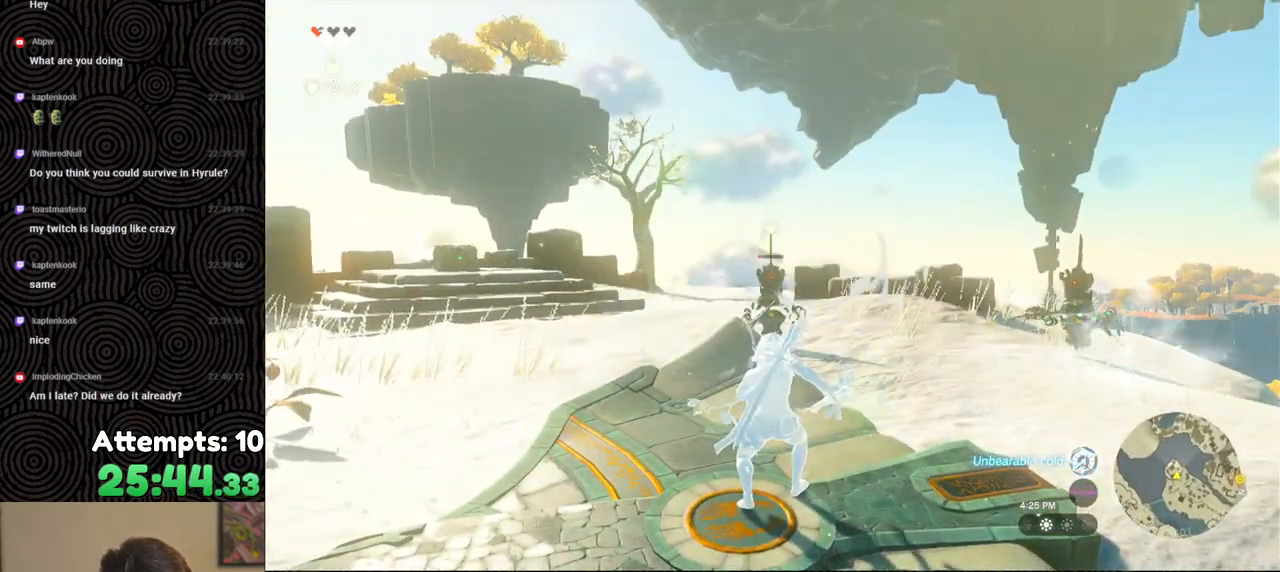
{"buttons": ["B"], "left_stick": "center", "right_stick": "center", "events": [[50, "left_stick", "center"], [83, "B", "up"], [117, "B", "down"], [317, "B", "up"], [350, "B", "down"], [433, "B", "up"], [483, "B", "down"]]}
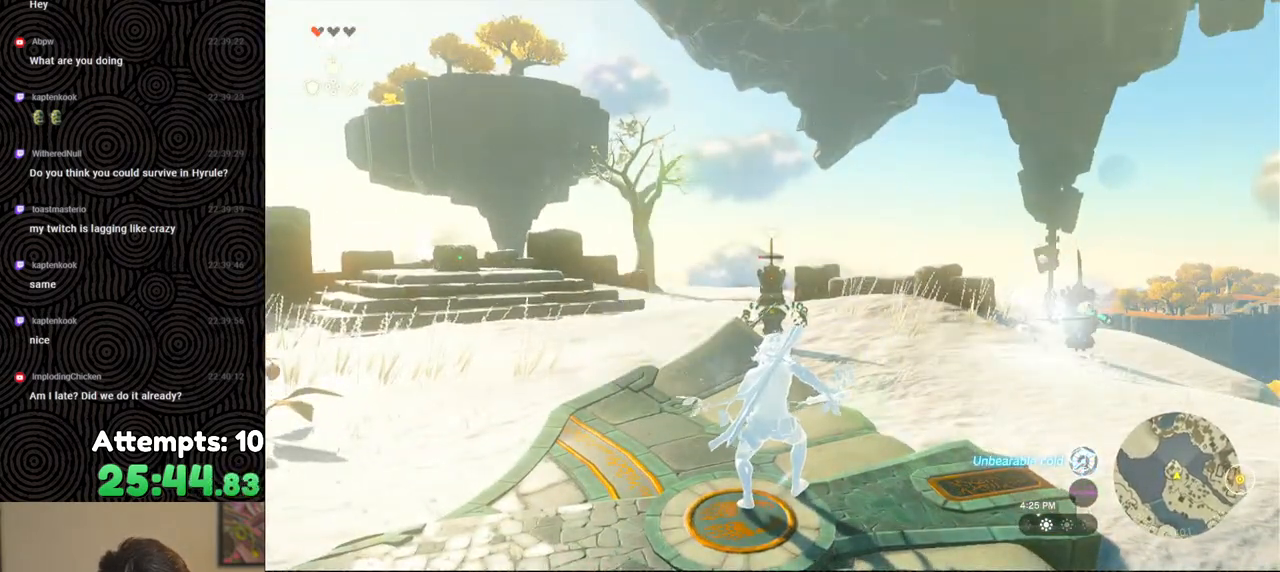
{"buttons": ["B"], "left_stick": "center", "right_stick": "center", "events": [[50, "B", "up"], [117, "B", "down"], [183, "B", "up"], [233, "B", "down"], [300, "B", "up"], [333, "B", "down"], [433, "B", "up"], [450, "B", "down"]]}
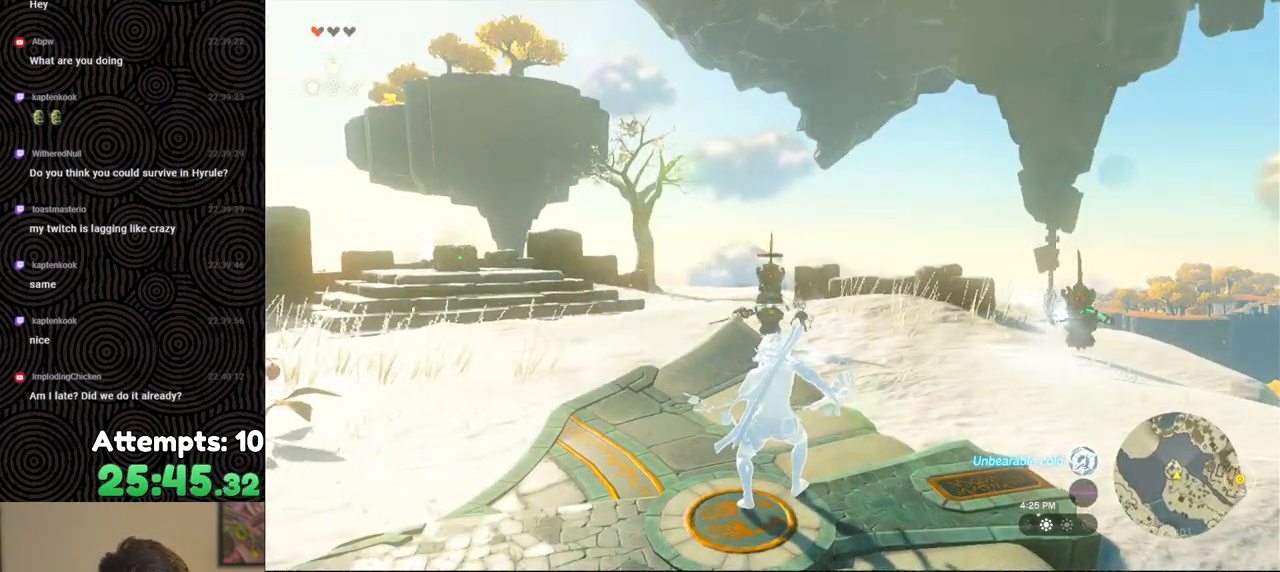
{"buttons": [], "left_stick": "center", "right_stick": "center", "events": [[17, "B", "up"], [50, "B", "down"], [133, "B", "up"], [183, "B", "down"], [250, "B", "up"], [300, "B", "down"], [367, "B", "up"]]}
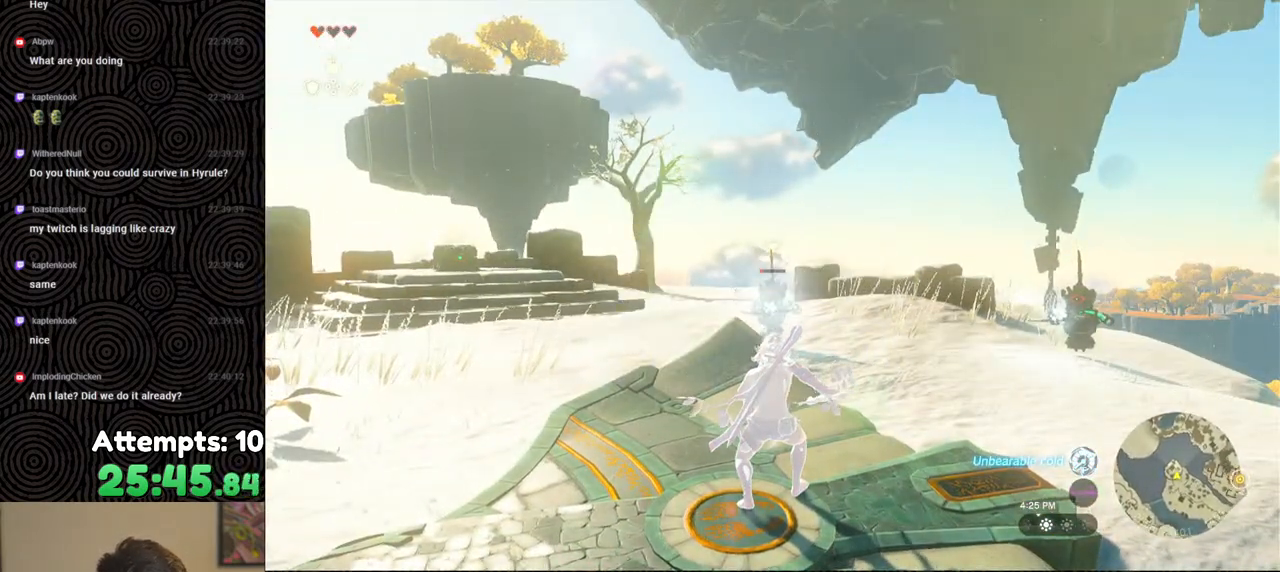
{"buttons": [], "left_stick": "center", "right_stick": "center", "events": [[50, "START", "down"], [217, "START", "up"]]}
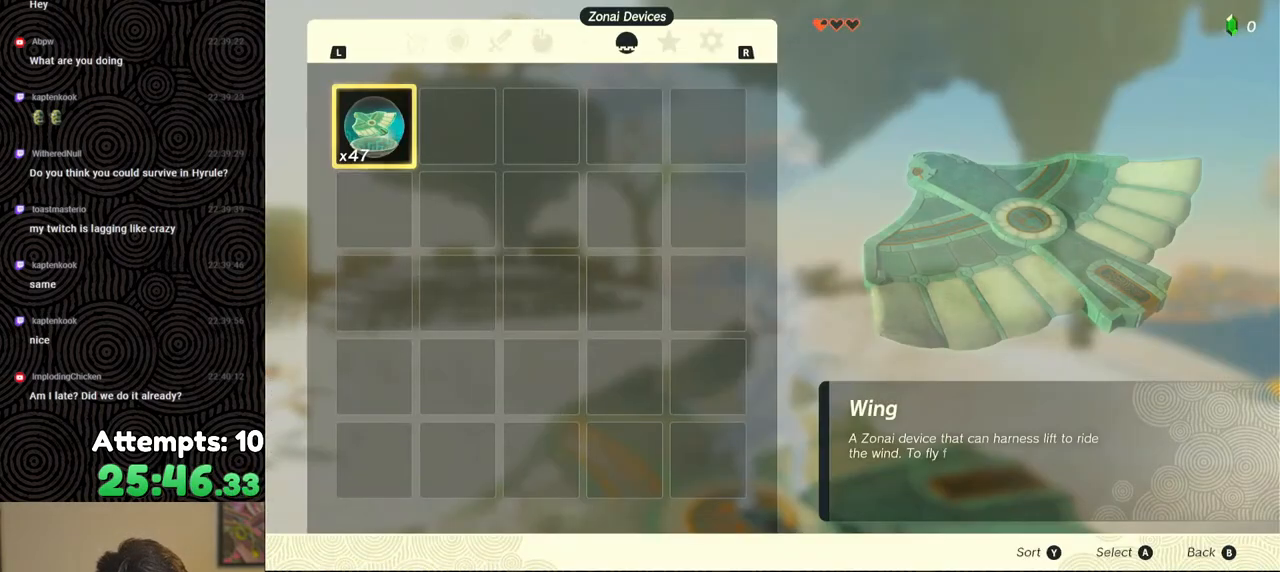
{"buttons": [], "left_stick": "center", "right_stick": "center", "events": [[250, "L1", "down"], [383, "L1", "up"]]}
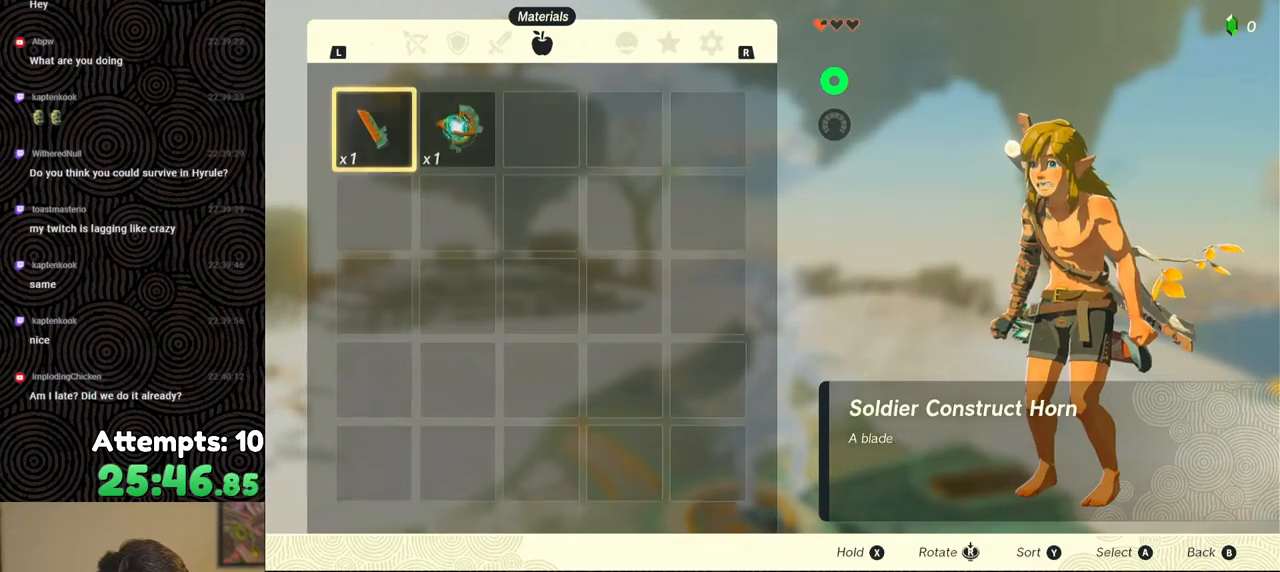
{"buttons": [], "left_stick": "center", "right_stick": "center", "events": [[350, "L1", "down"], [433, "L1", "up"]]}
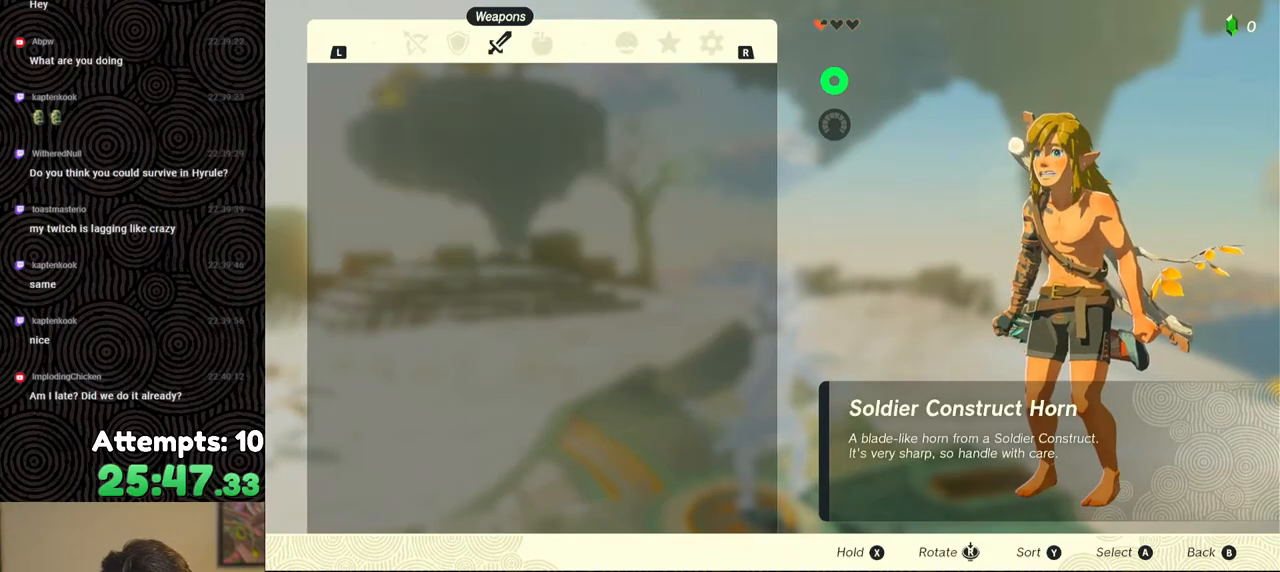
{"buttons": [], "left_stick": "center", "right_stick": "center", "events": []}
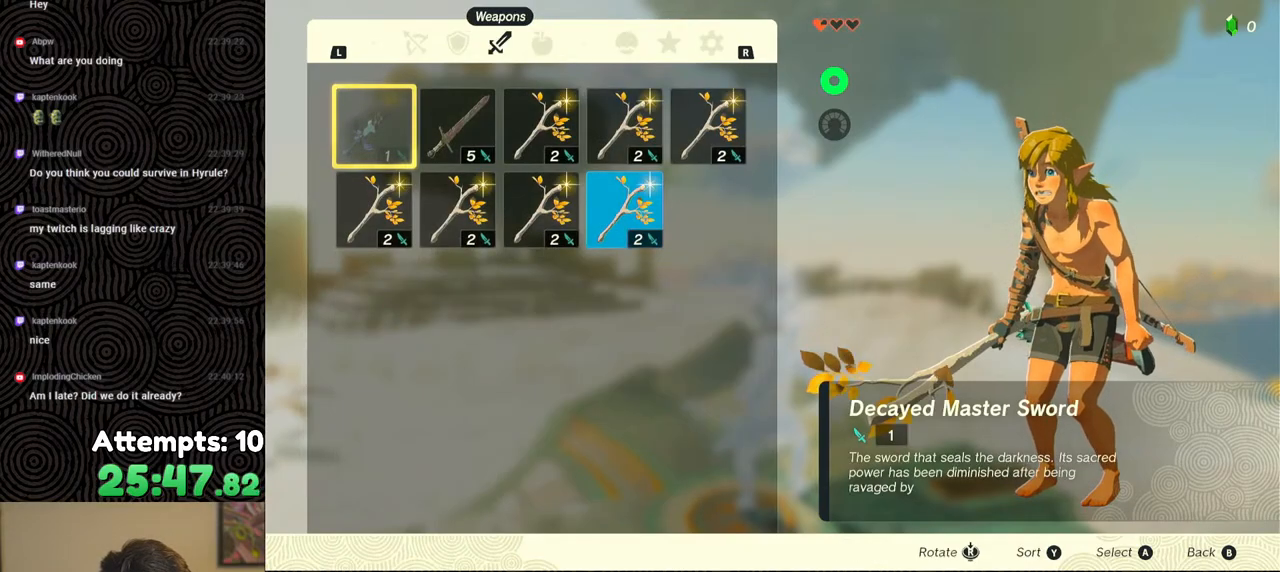
{"buttons": [], "left_stick": "center", "right_stick": "right", "events": [[367, "right_stick", "right"]]}
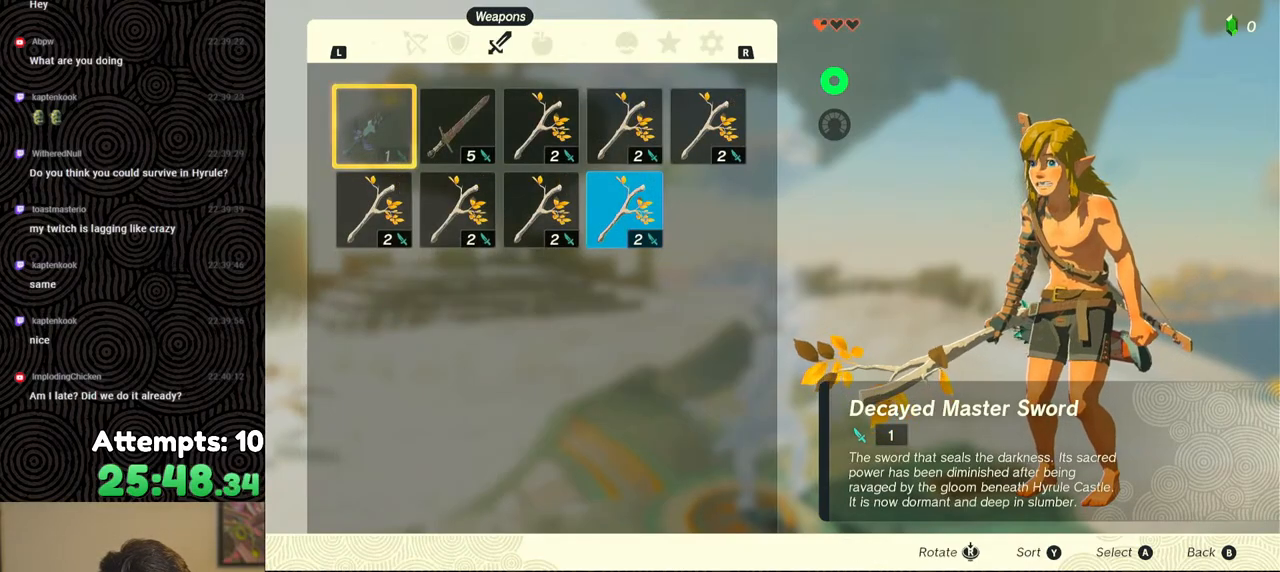
{"buttons": [], "left_stick": "up-left", "right_stick": "center", "events": [[167, "right_stick", "center"], [267, "B", "down"], [350, "B", "up"], [400, "left_stick", "up-left"], [417, "B", "down"], [500, "B", "up"]]}
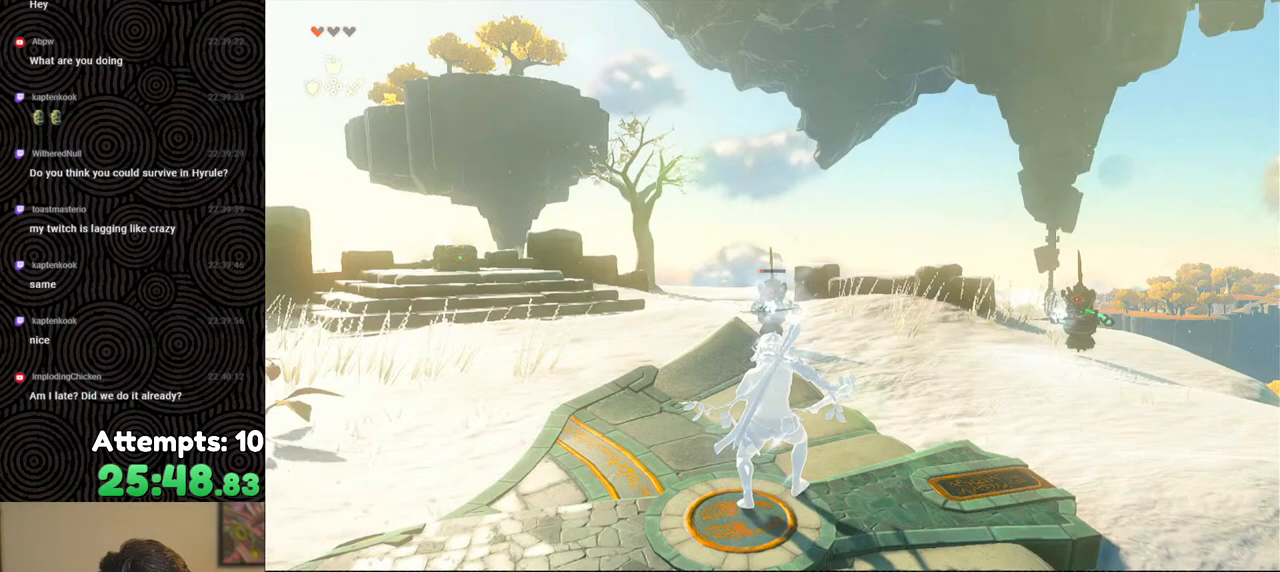
{"buttons": ["B"], "left_stick": "up-left", "right_stick": "center", "events": [[67, "B", "down"], [150, "B", "up"], [200, "B", "down"], [283, "B", "up"], [333, "B", "down"], [417, "B", "up"], [467, "B", "down"]]}
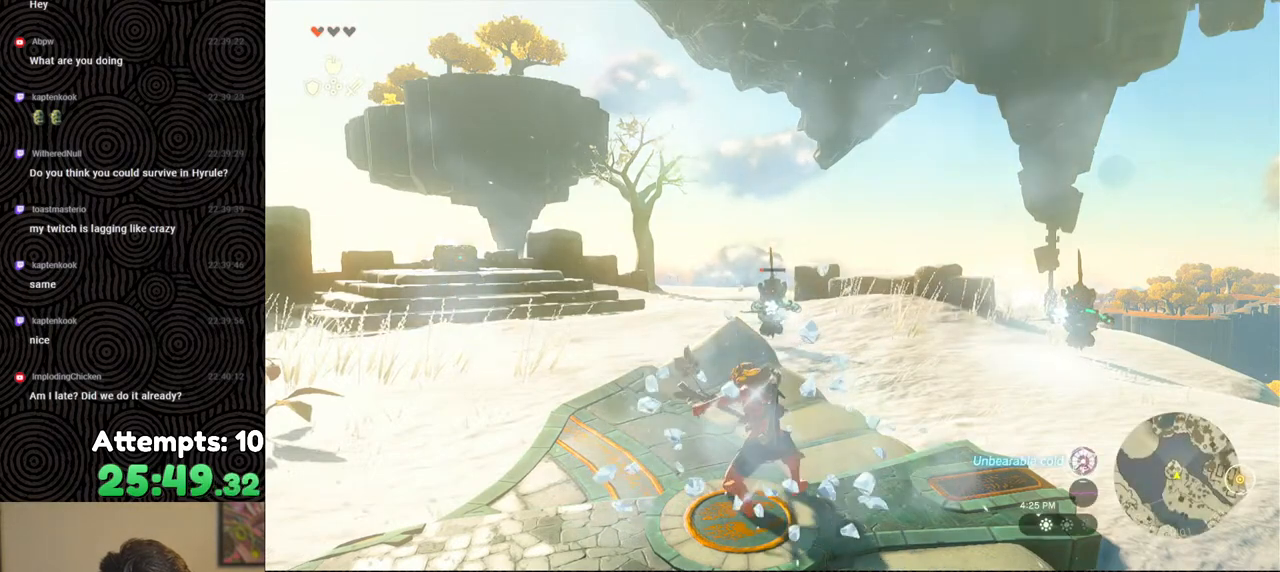
{"buttons": [], "left_stick": "left", "right_stick": "down", "events": [[50, "B", "up"], [100, "B", "down"], [167, "B", "up"], [267, "B", "down"], [300, "B", "up"], [300, "left_stick", "left"], [483, "right_stick", "down"]]}
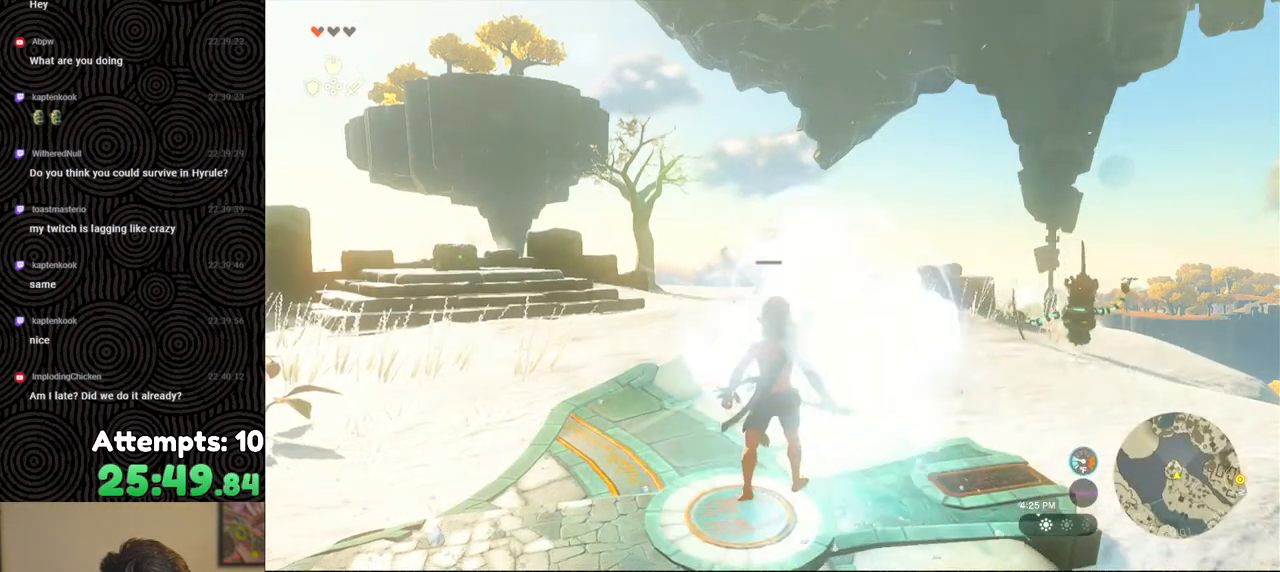
{"buttons": [], "left_stick": "down-right", "right_stick": "center", "events": [[17, "right_stick", "down-right"], [167, "left_stick", "down-left"], [200, "right_stick", "right"], [267, "left_stick", "down"], [300, "right_stick", "center"], [417, "left_stick", "down-right"]]}
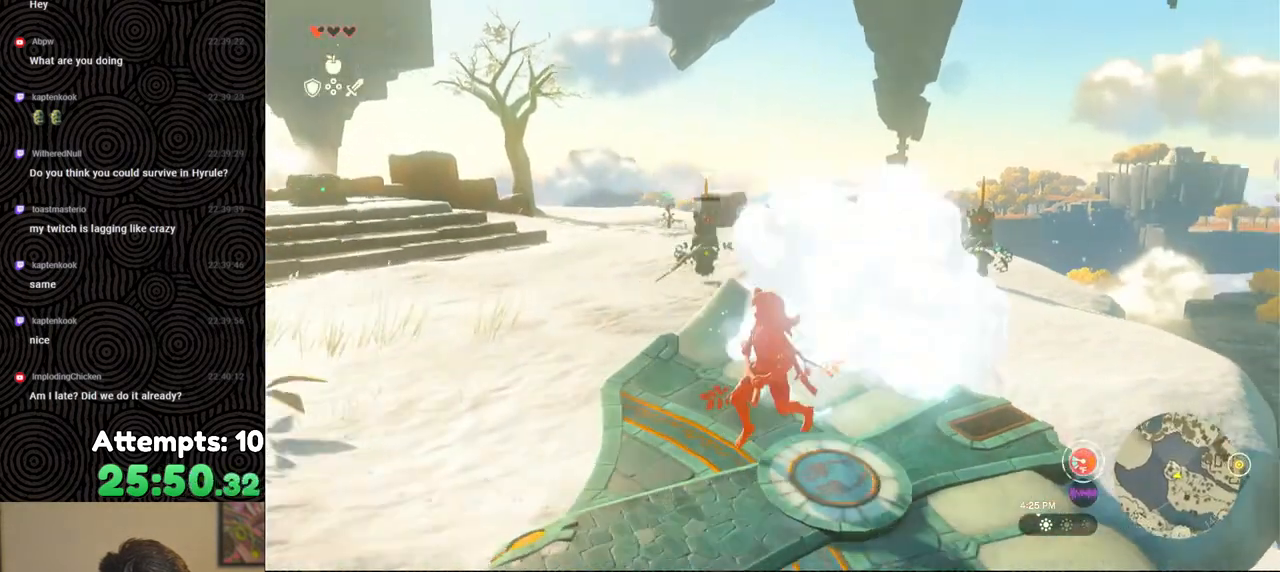
{"buttons": ["R1", "DPAD_UP"], "left_stick": "center", "right_stick": "center", "events": [[33, "right_stick", "up"], [83, "left_stick", "right"], [183, "right_stick", "left"], [200, "left_stick", "up"], [267, "R1", "down"], [333, "right_stick", "center"], [350, "left_stick", "center"], [450, "DPAD_UP", "down"]]}
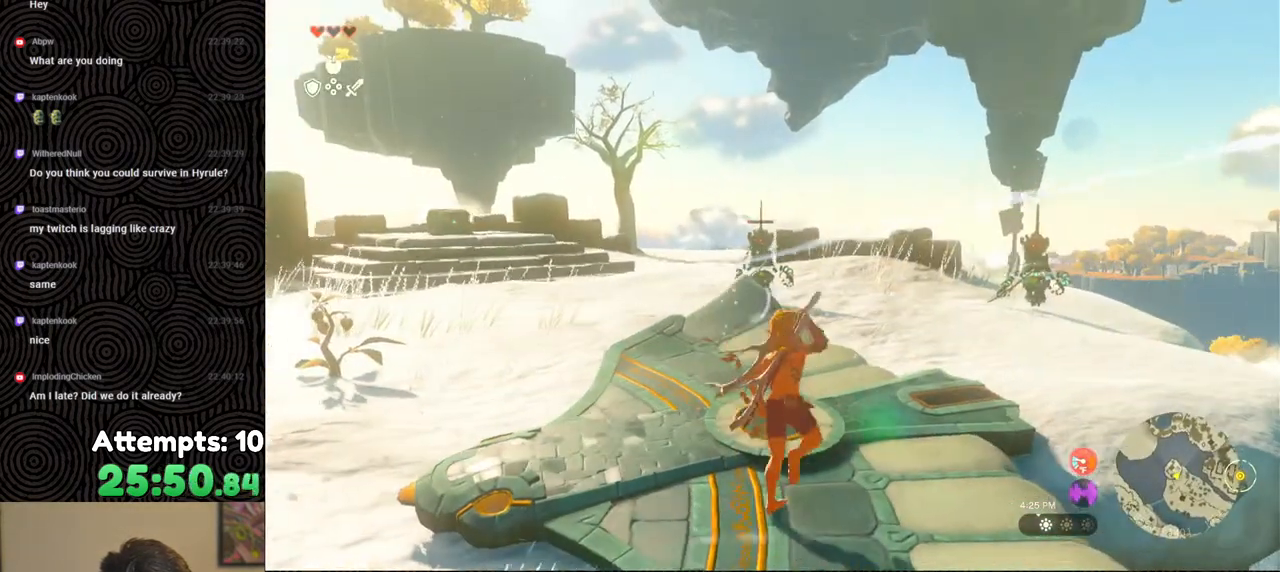
{"buttons": ["R1", "DPAD_UP"], "left_stick": "center", "right_stick": "center", "events": []}
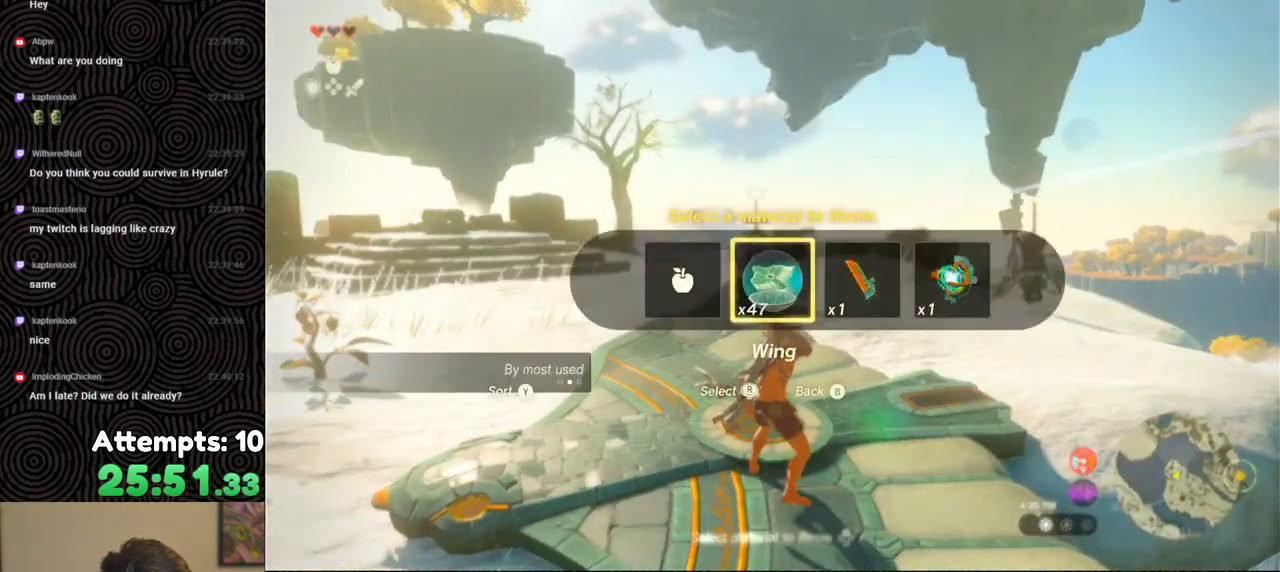
{"buttons": ["R1", "DPAD_UP"], "left_stick": "center", "right_stick": "center", "events": []}
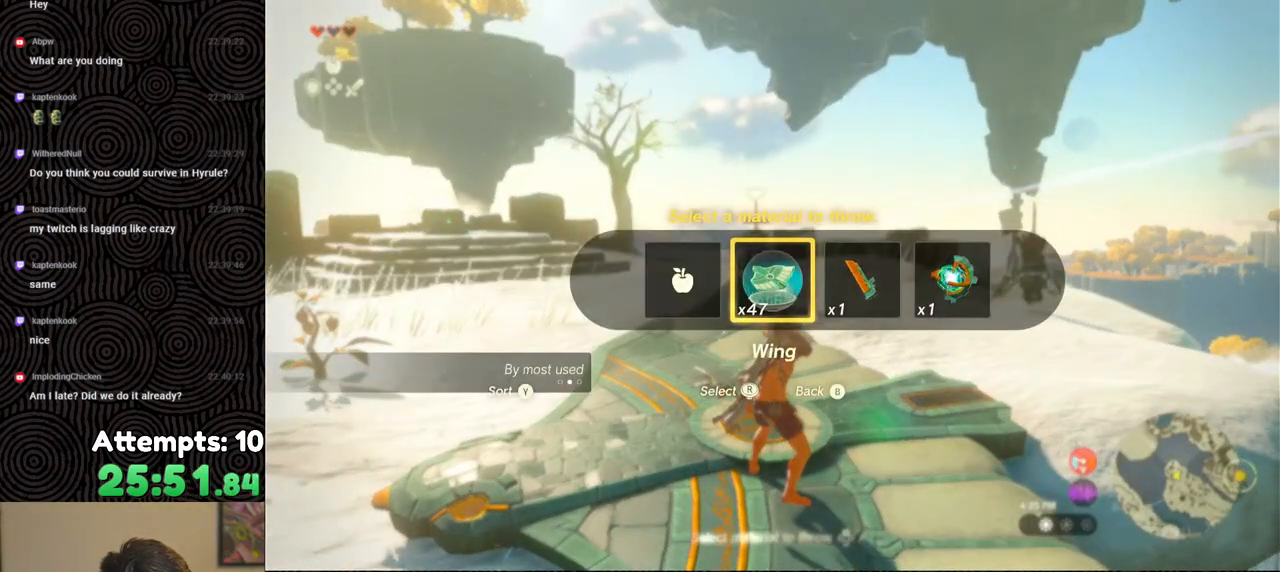
{"buttons": ["R1", "DPAD_UP"], "left_stick": "center", "right_stick": "center", "events": []}